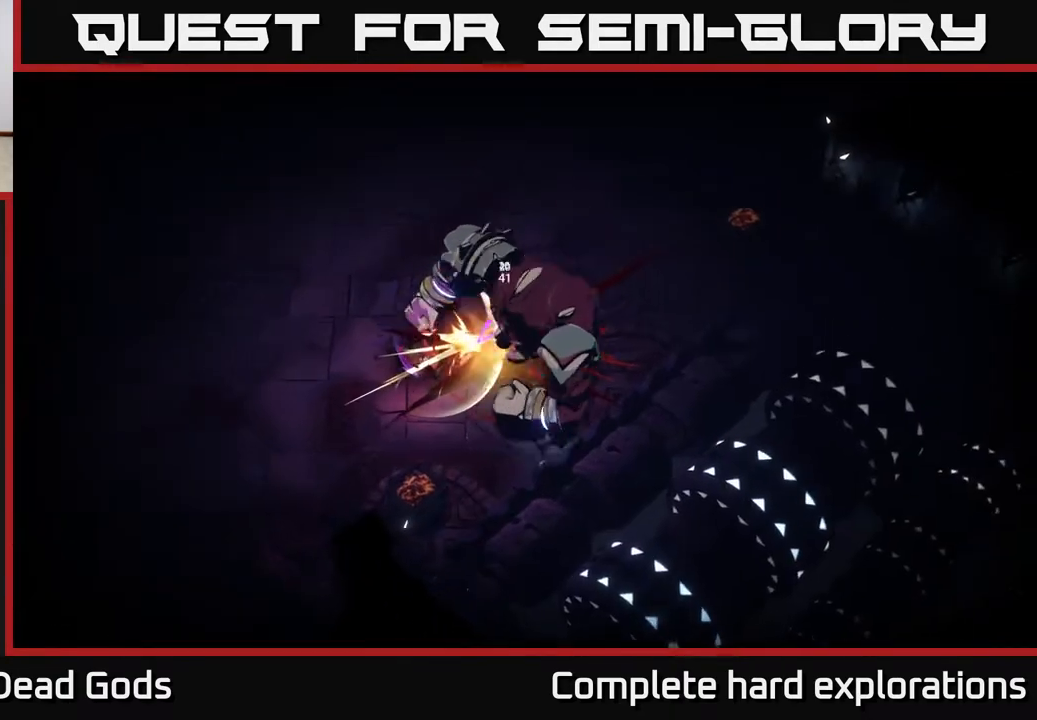
Gameplay with a controller (Xbox layout); each line is a JSON object with the inputs held at the frame after it. "events" lists button and stick changes between this image and that frame as [ms after this image, input, new state], when the widget could be followed in between.
{"buttons": [], "left_stick": "center", "right_stick": "center", "events": []}
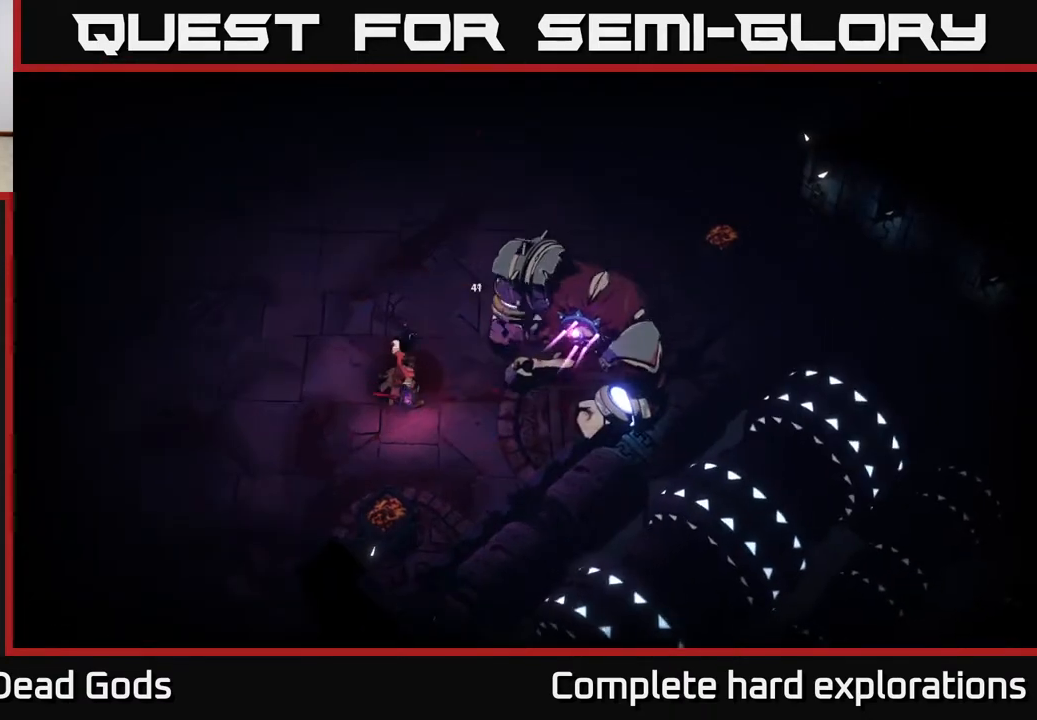
{"buttons": [], "left_stick": "center", "right_stick": "center", "events": []}
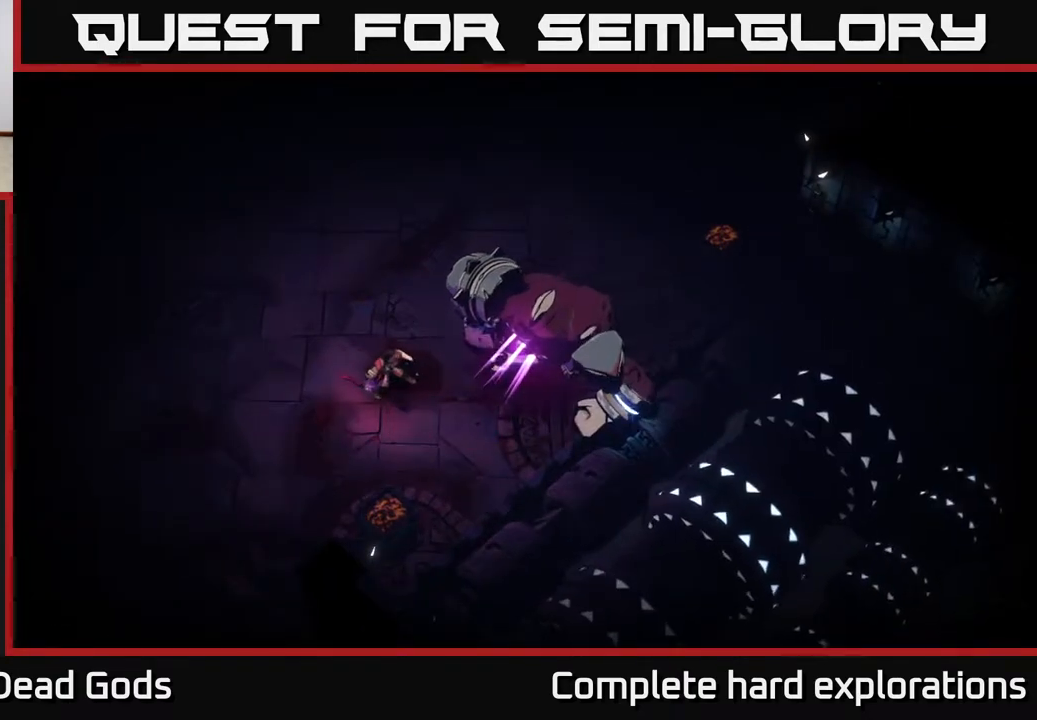
{"buttons": [], "left_stick": "center", "right_stick": "center", "events": []}
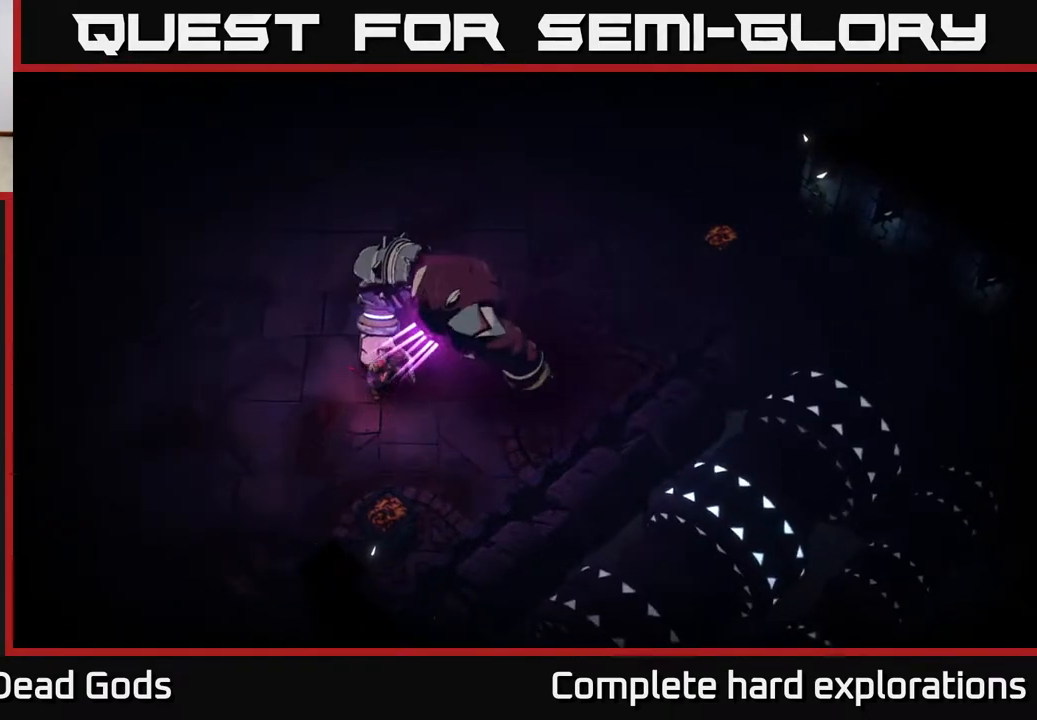
{"buttons": [], "left_stick": "center", "right_stick": "center", "events": []}
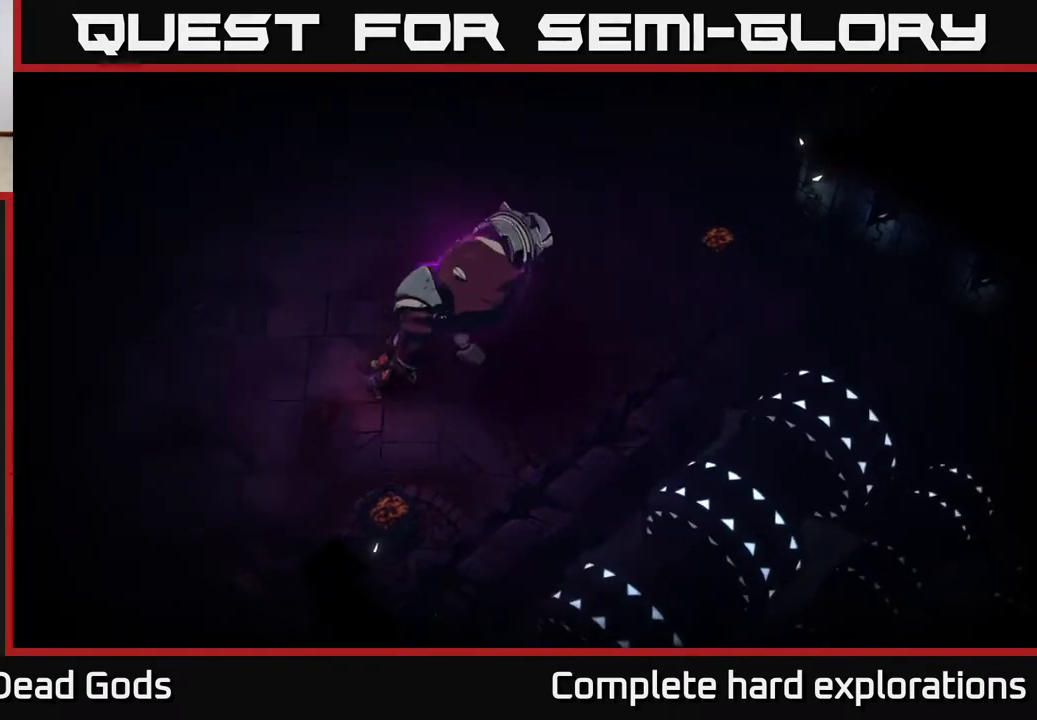
{"buttons": [], "left_stick": "center", "right_stick": "center", "events": []}
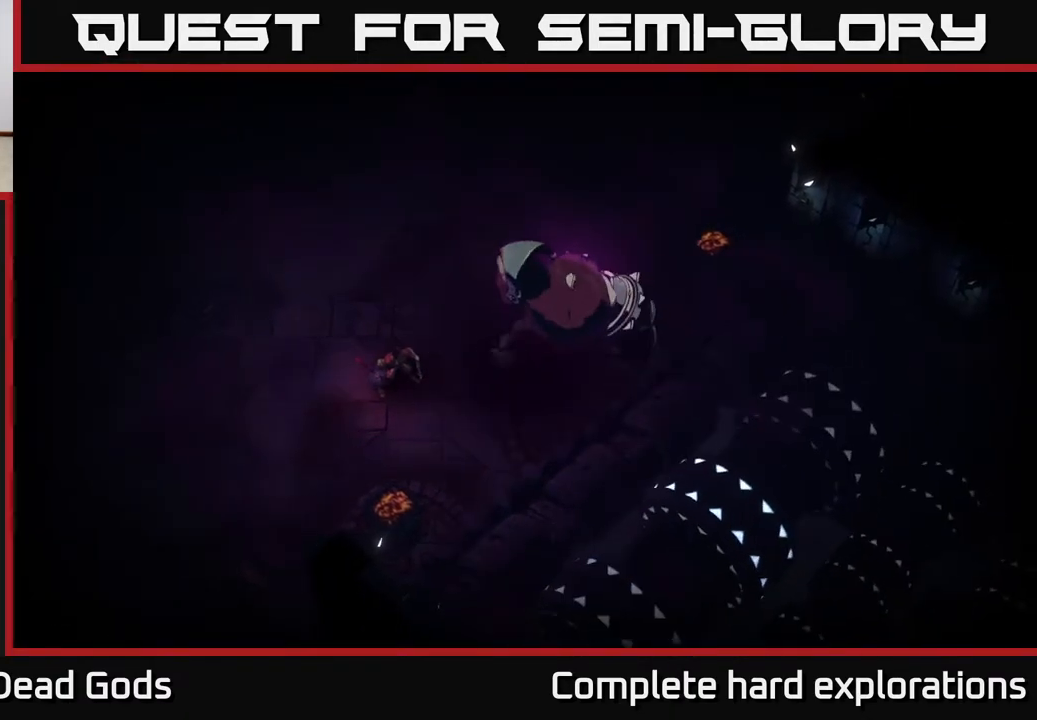
{"buttons": [], "left_stick": "center", "right_stick": "center", "events": []}
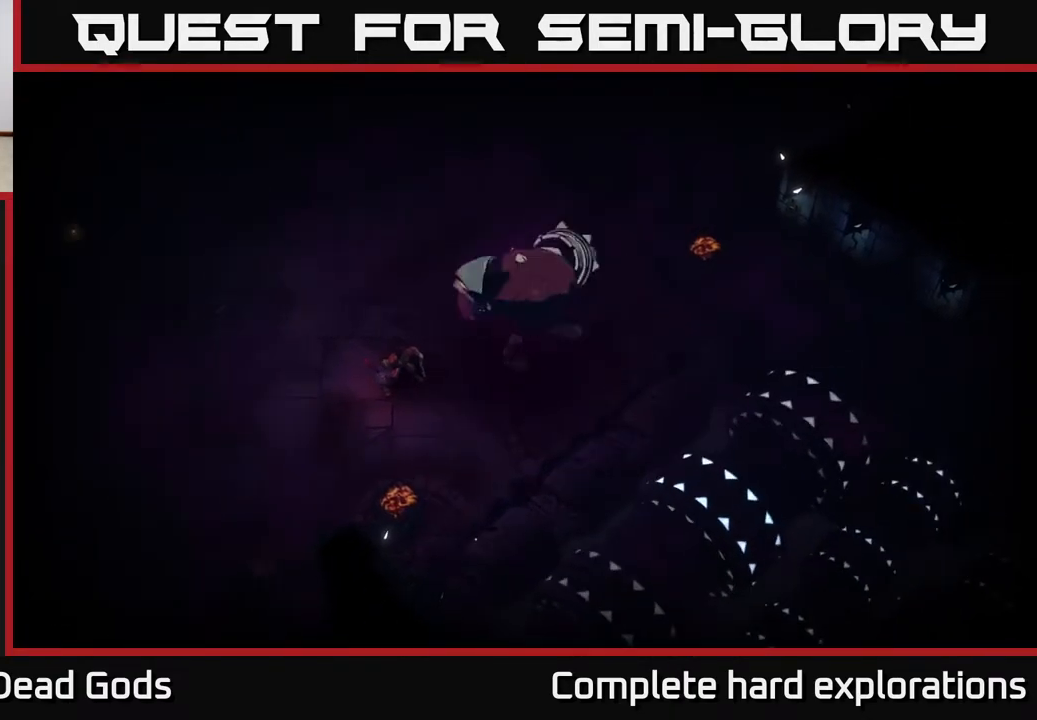
{"buttons": [], "left_stick": "center", "right_stick": "center", "events": []}
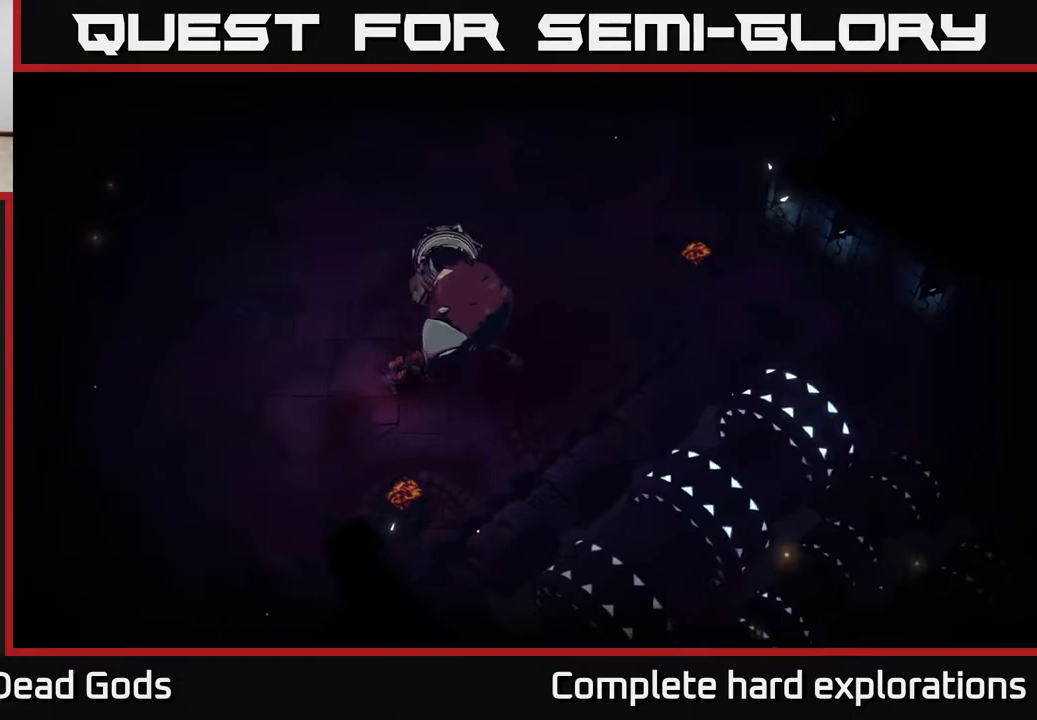
{"buttons": [], "left_stick": "center", "right_stick": "center", "events": []}
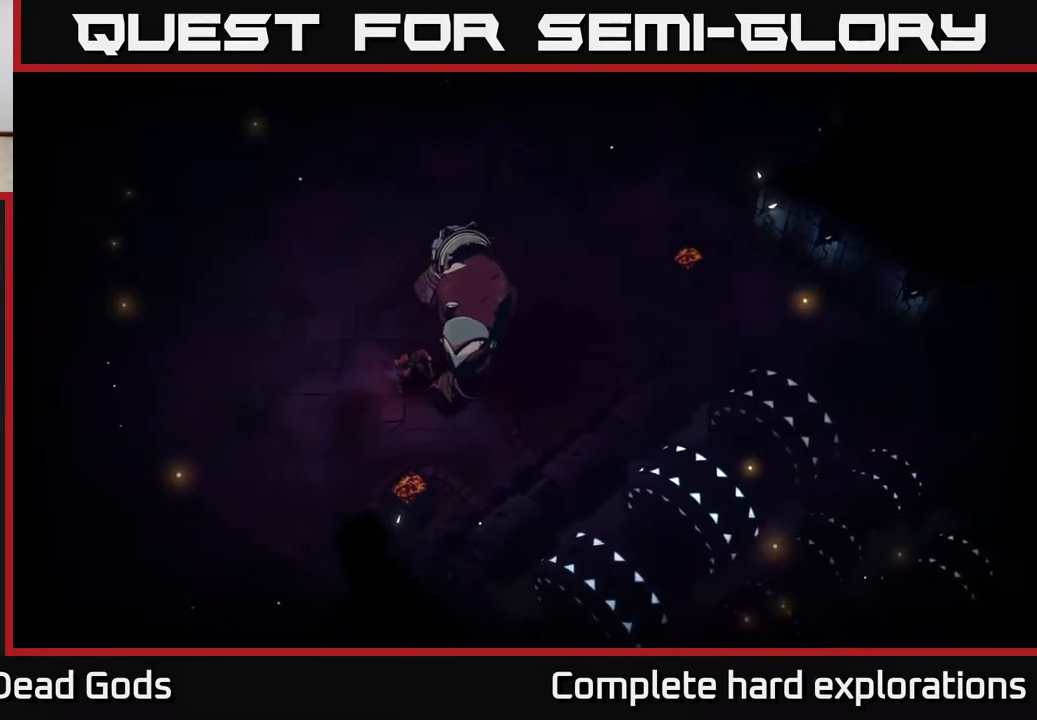
{"buttons": [], "left_stick": "center", "right_stick": "center", "events": []}
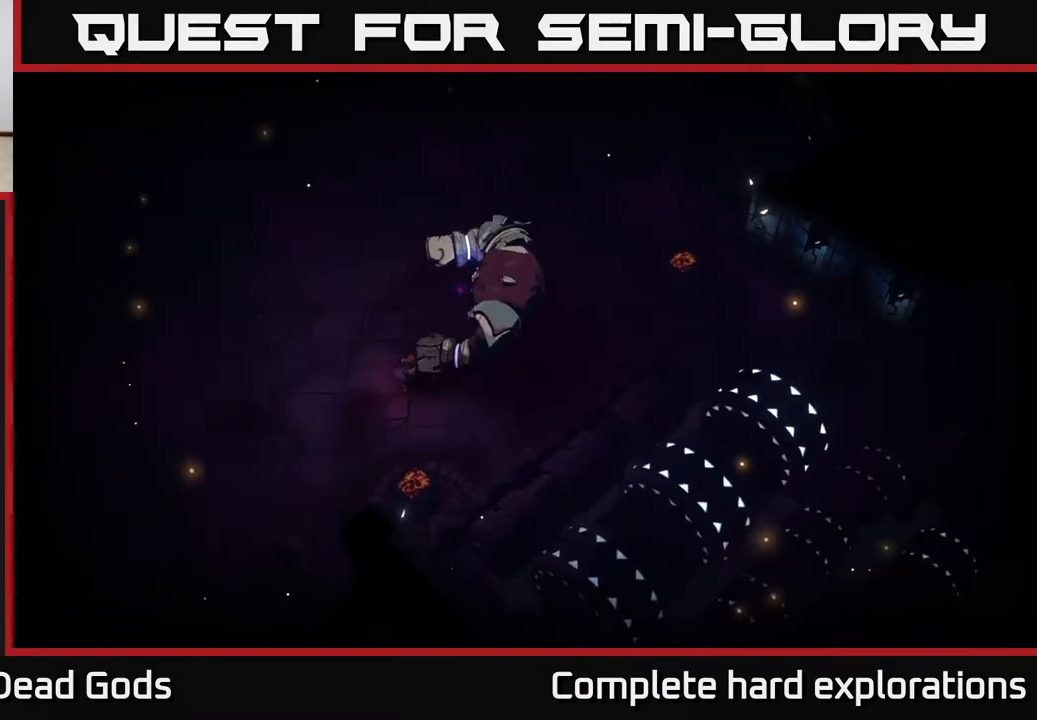
{"buttons": [], "left_stick": "center", "right_stick": "center", "events": []}
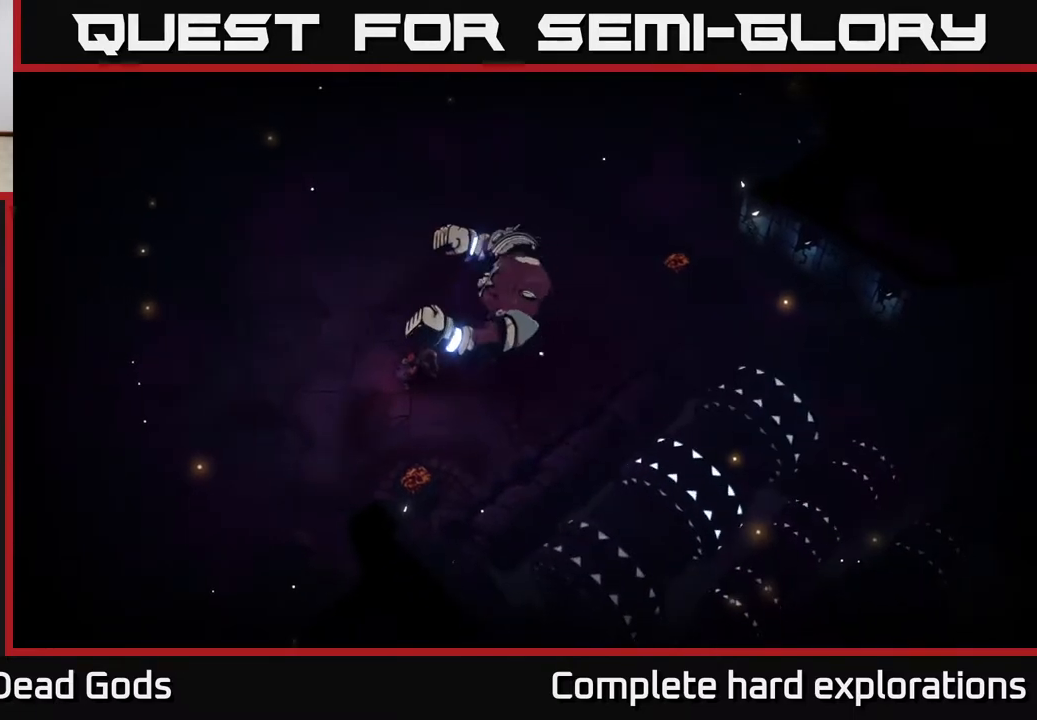
{"buttons": [], "left_stick": "up", "right_stick": "center", "events": [[433, "left_stick", "up"]]}
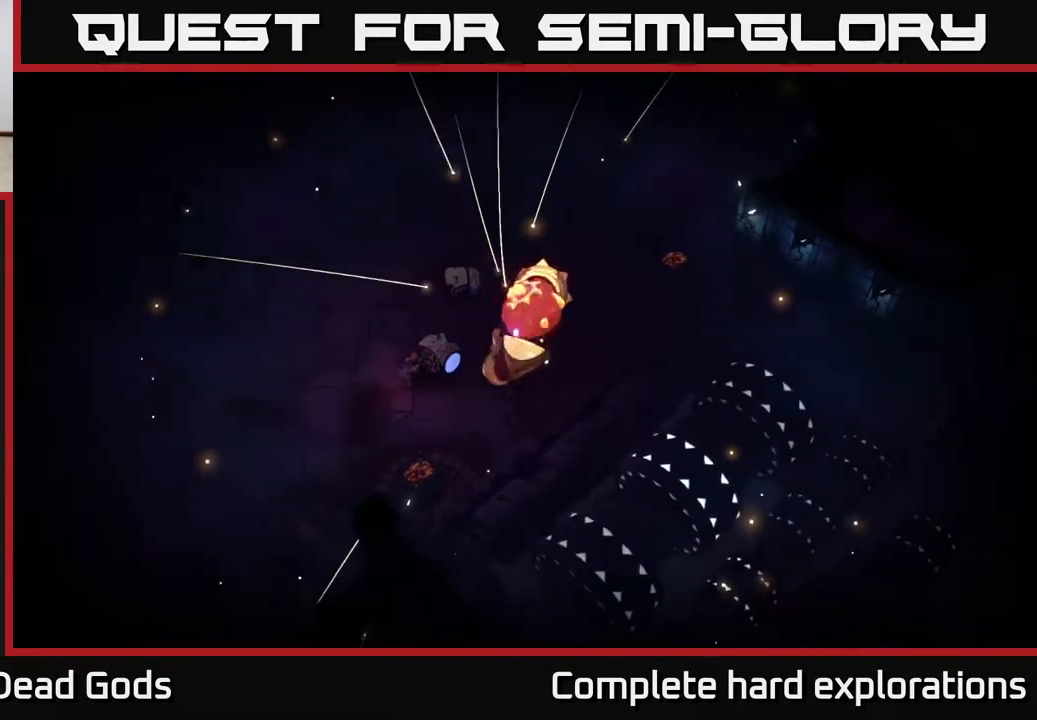
{"buttons": [], "left_stick": "up", "right_stick": "center", "events": []}
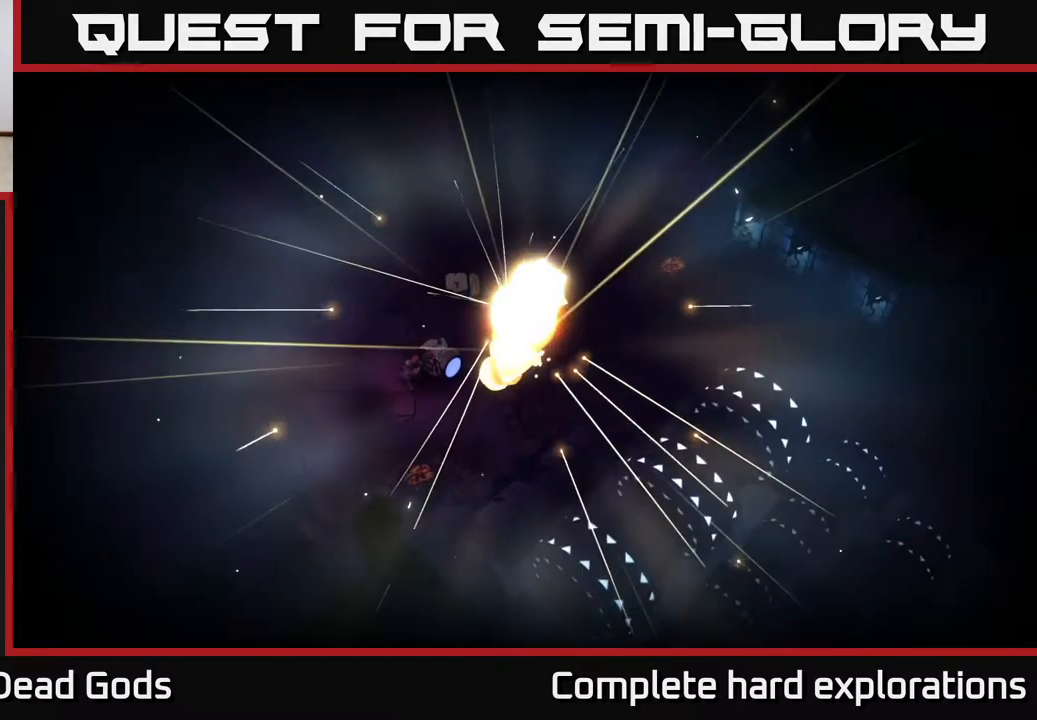
{"buttons": [], "left_stick": "center", "right_stick": "center", "events": [[33, "left_stick", "center"]]}
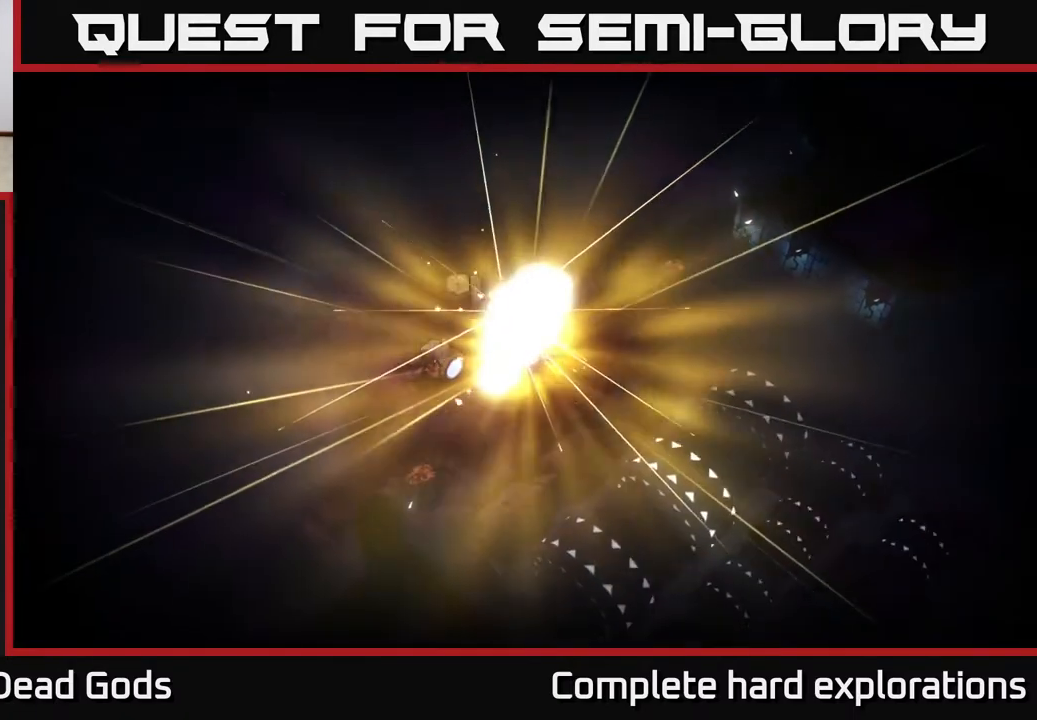
{"buttons": [], "left_stick": "center", "right_stick": "center", "events": []}
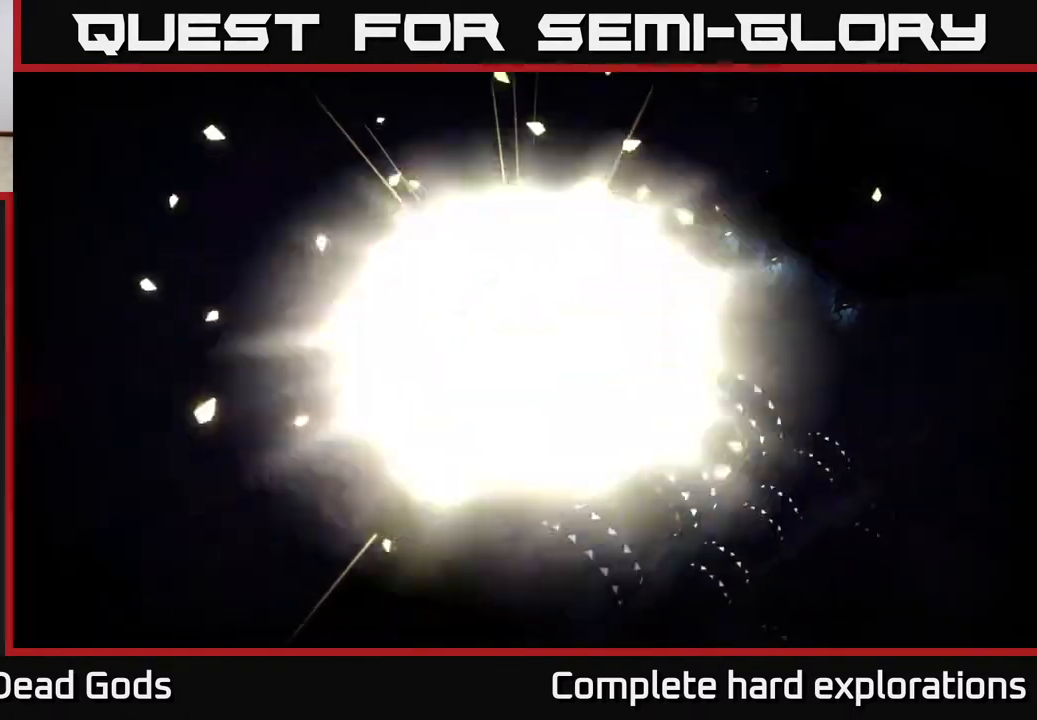
{"buttons": [], "left_stick": "center", "right_stick": "center", "events": []}
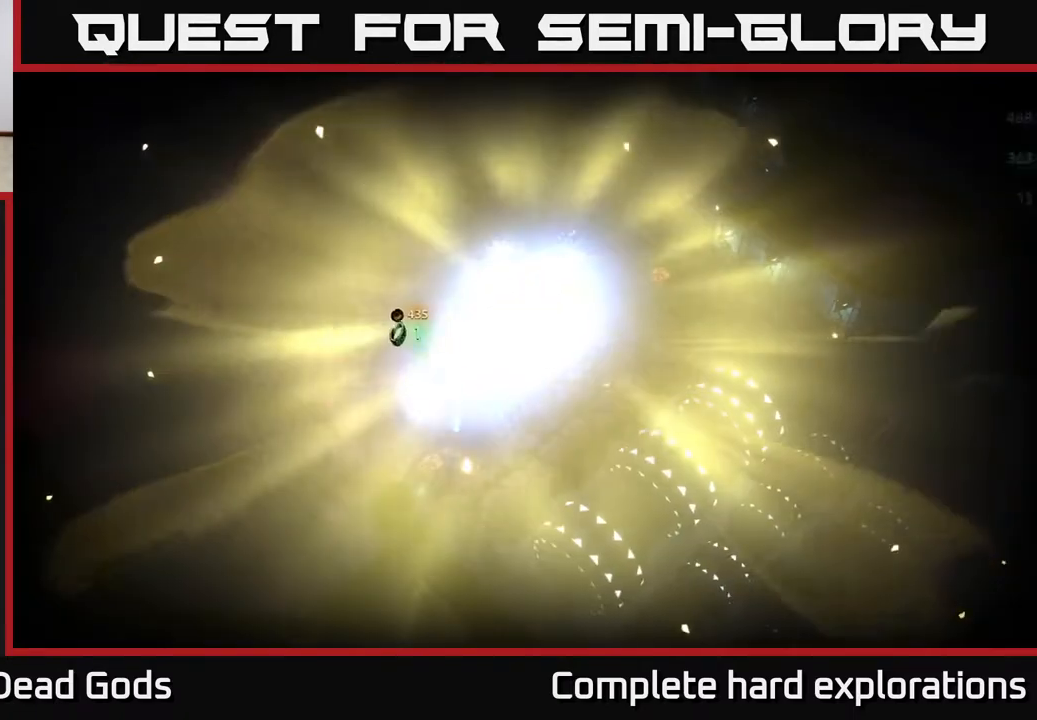
{"buttons": [], "left_stick": "center", "right_stick": "center", "events": []}
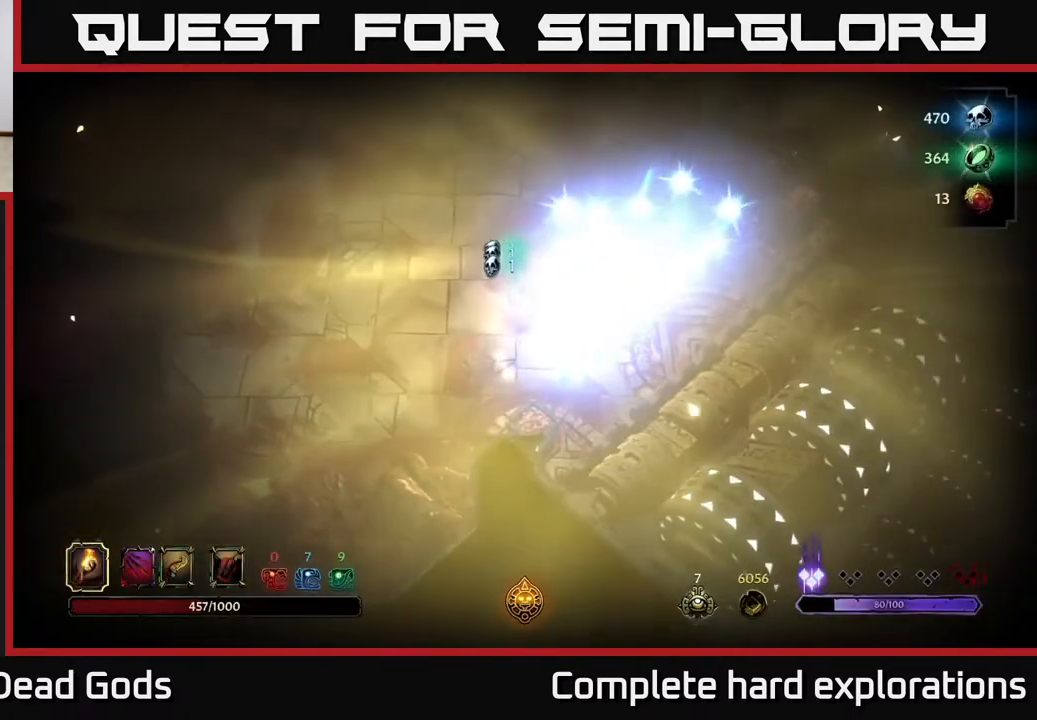
{"buttons": [], "left_stick": "up-right", "right_stick": "center", "events": [[83, "left_stick", "up"], [333, "left_stick", "up-right"]]}
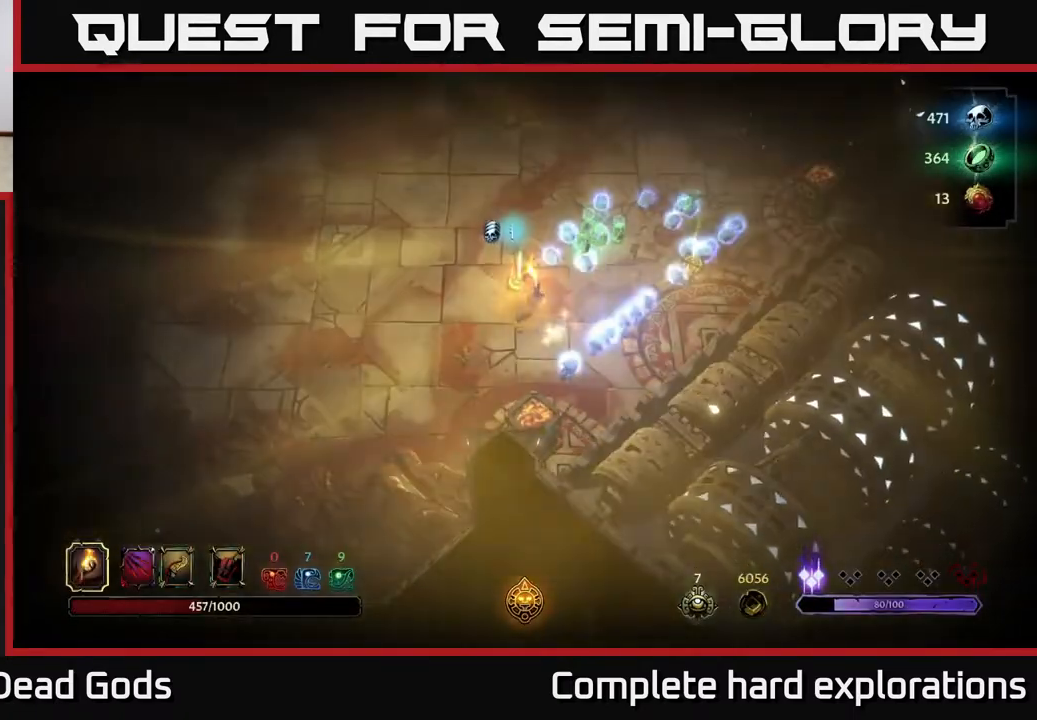
{"buttons": [], "left_stick": "down", "right_stick": "center", "events": [[217, "left_stick", "center"], [417, "left_stick", "down"]]}
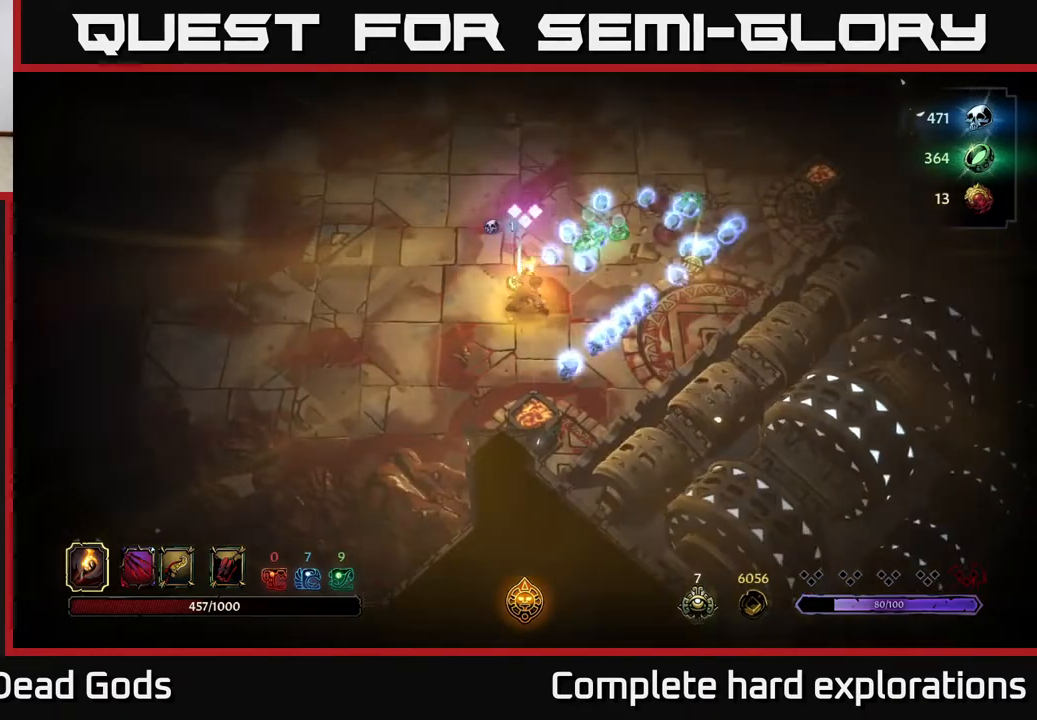
{"buttons": [], "left_stick": "down", "right_stick": "center", "events": []}
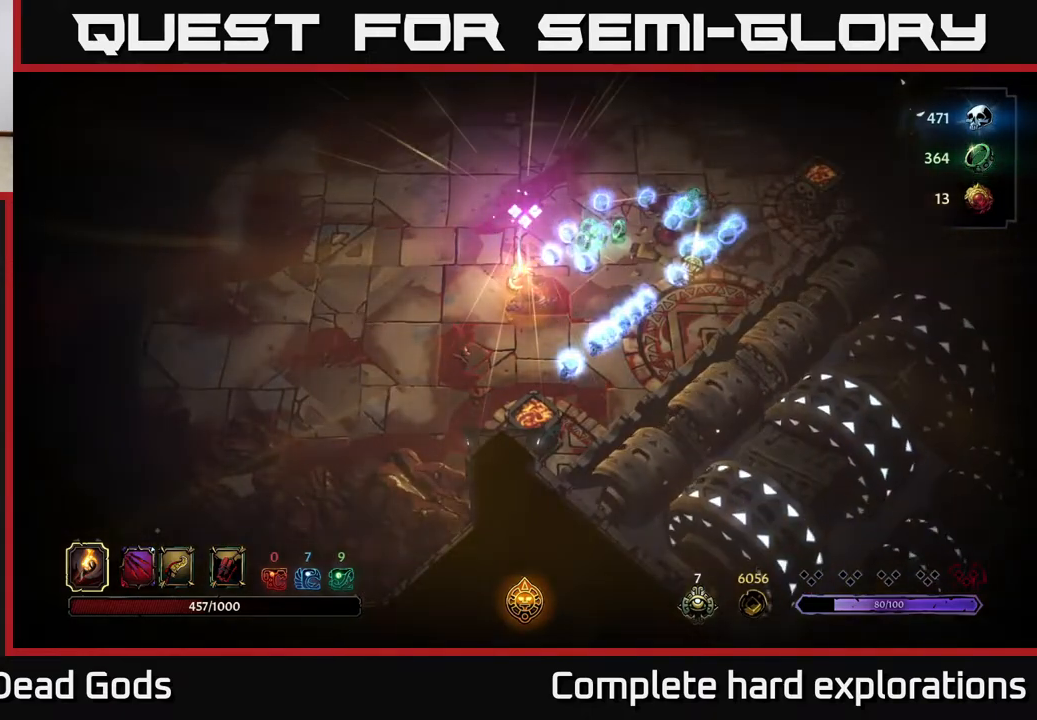
{"buttons": [], "left_stick": "down", "right_stick": "center", "events": []}
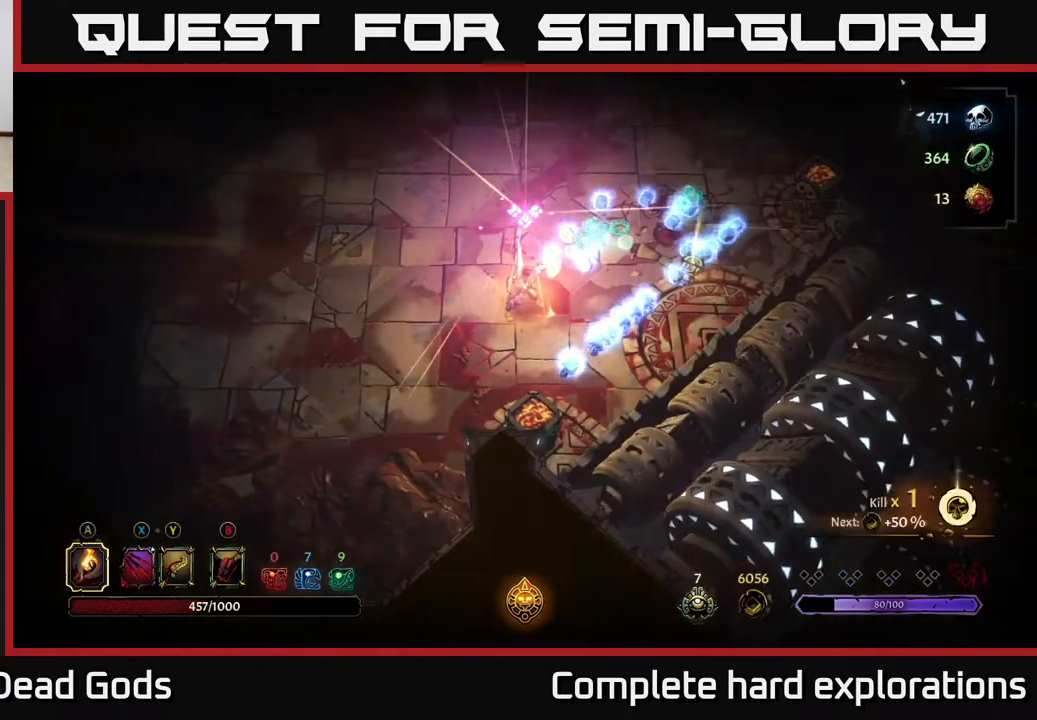
{"buttons": [], "left_stick": "up-right", "right_stick": "center", "events": [[350, "left_stick", "right"], [483, "left_stick", "up-right"]]}
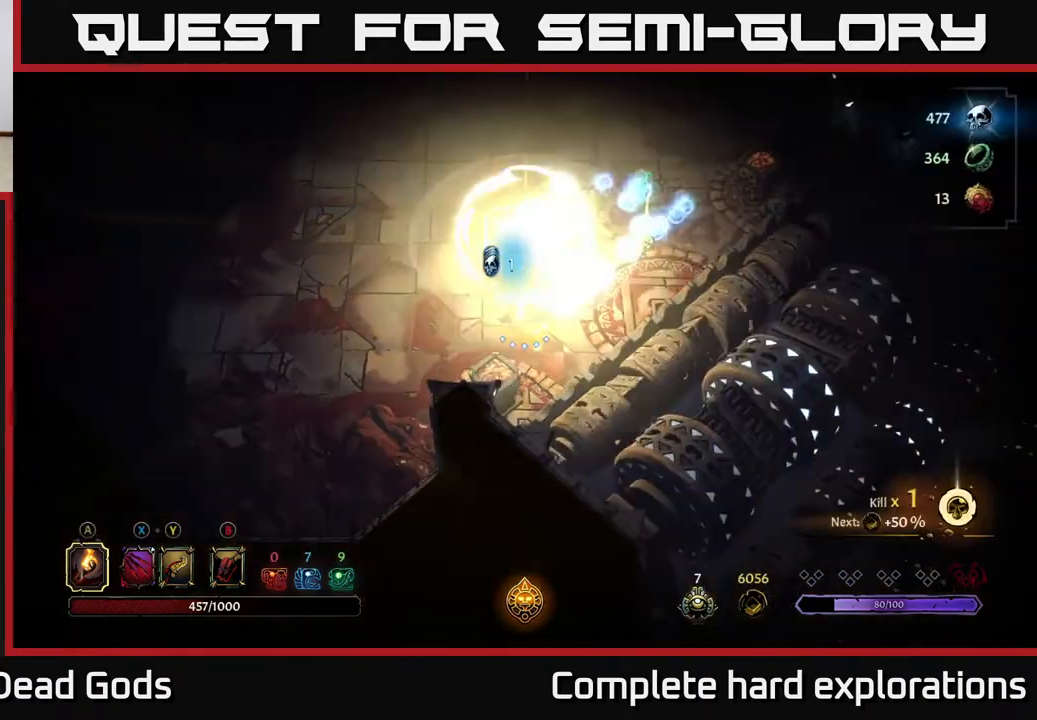
{"buttons": [], "left_stick": "up-left", "right_stick": "center", "events": [[333, "left_stick", "up-left"]]}
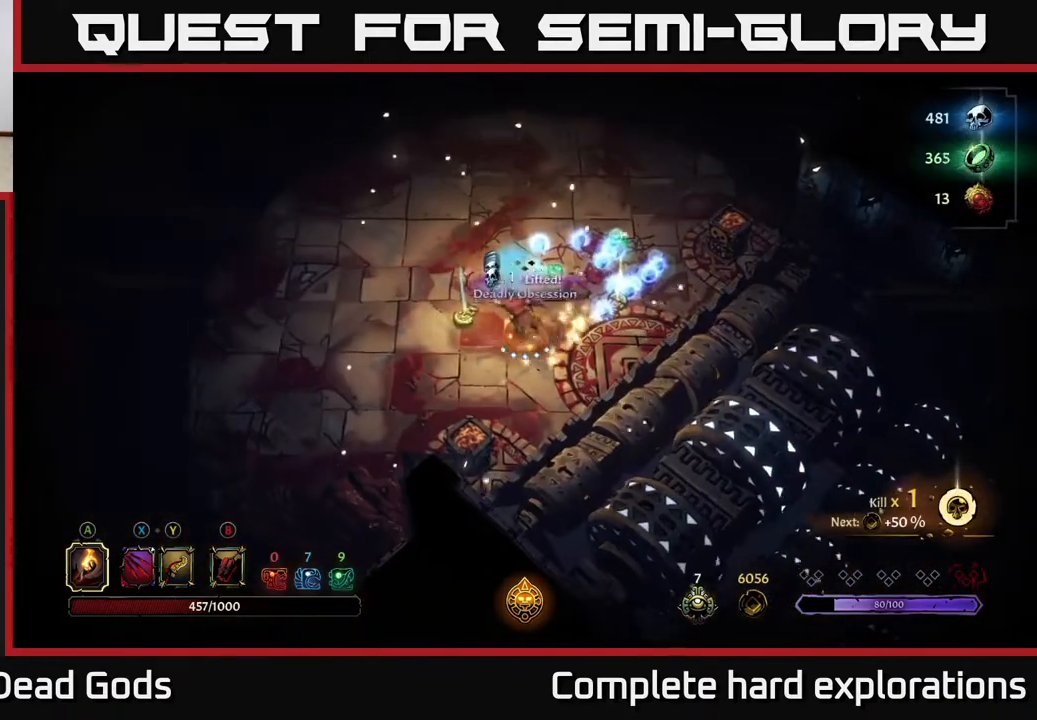
{"buttons": [], "left_stick": "up-right", "right_stick": "center", "events": [[133, "left_stick", "up"], [300, "left_stick", "up-right"]]}
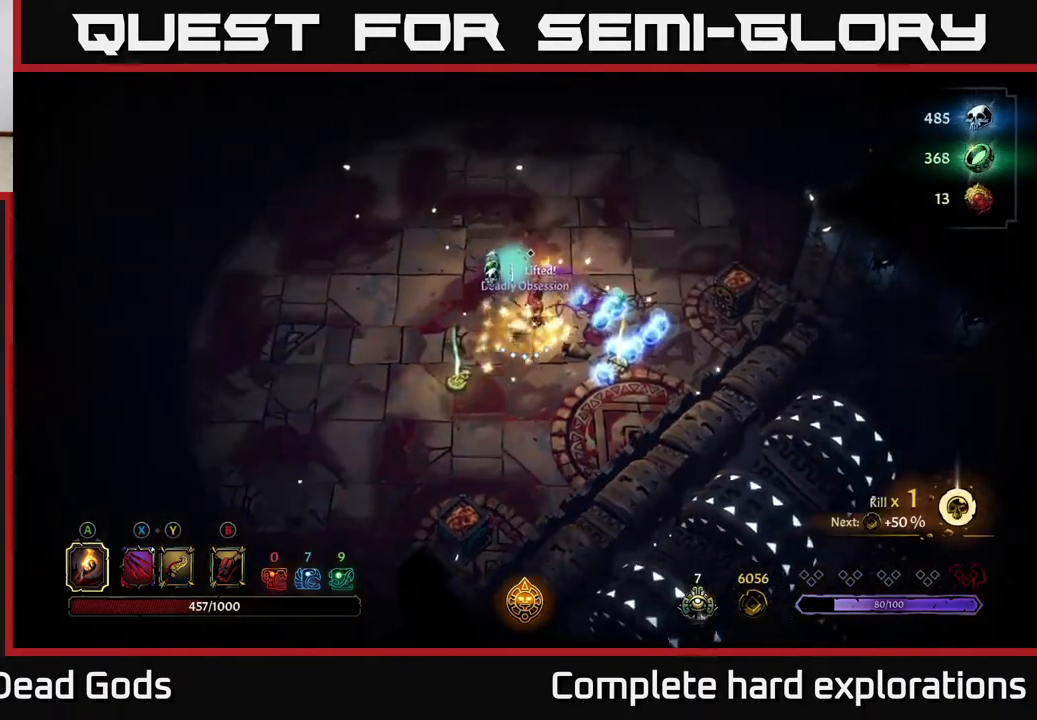
{"buttons": [], "left_stick": "right", "right_stick": "center", "events": [[200, "left_stick", "right"]]}
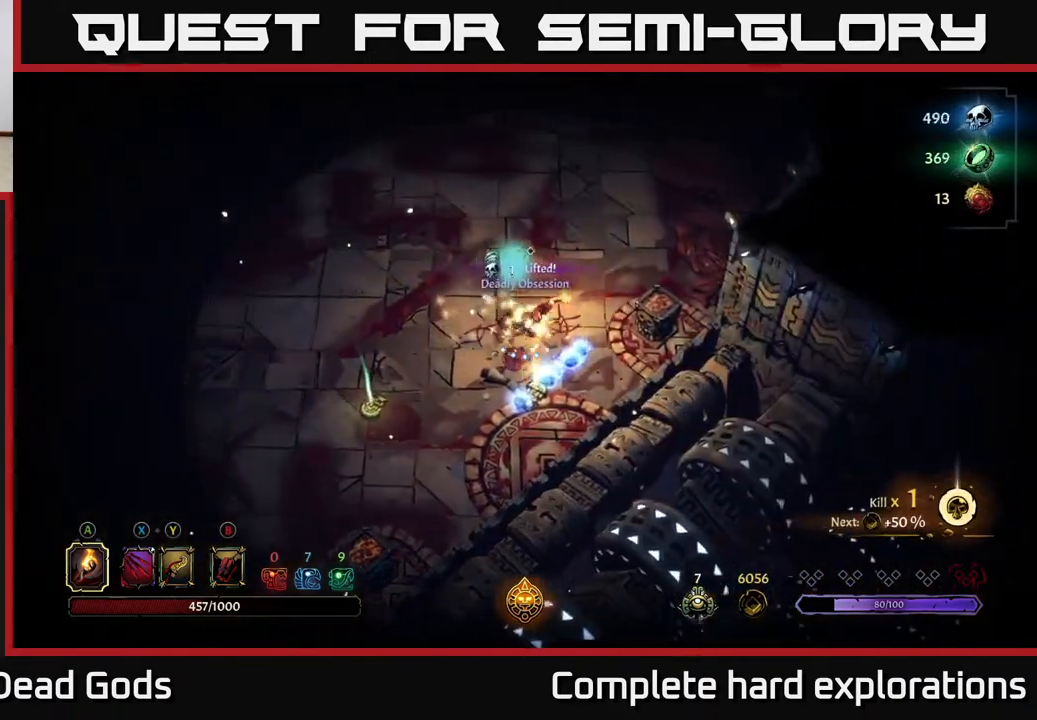
{"buttons": [], "left_stick": "down-left", "right_stick": "center", "events": [[150, "left_stick", "down"], [367, "left_stick", "down-left"]]}
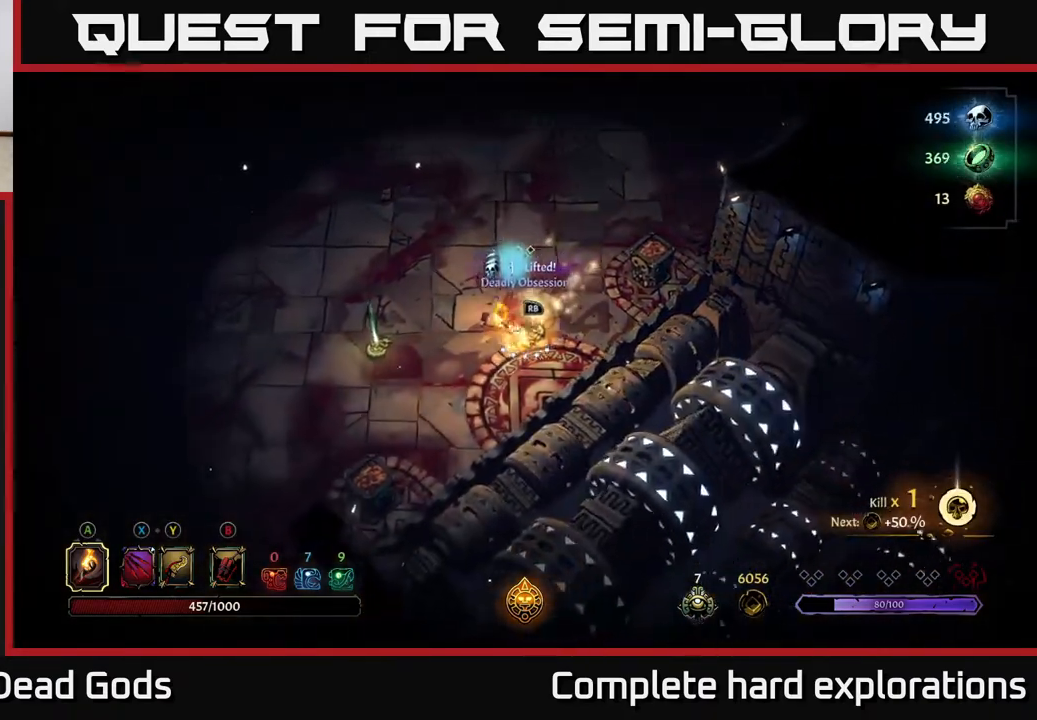
{"buttons": ["R1"], "left_stick": "center", "right_stick": "center", "events": [[17, "left_stick", "left"], [150, "left_stick", "up-left"], [283, "left_stick", "right"], [433, "R1", "down"], [450, "left_stick", "center"]]}
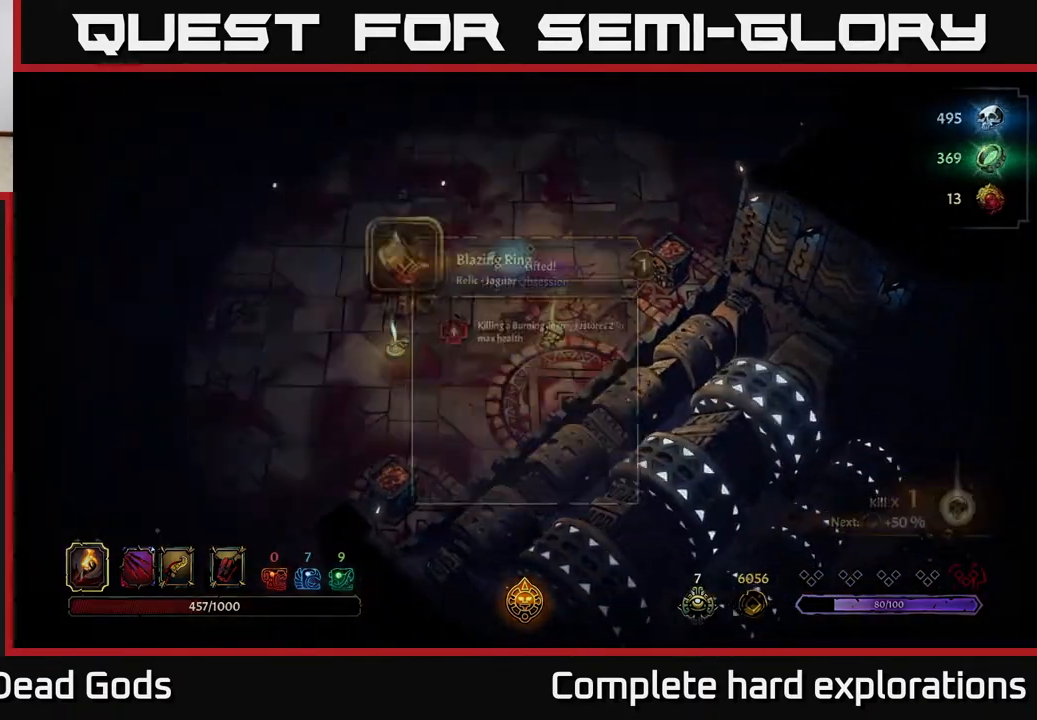
{"buttons": [], "left_stick": "center", "right_stick": "center", "events": [[17, "R1", "up"]]}
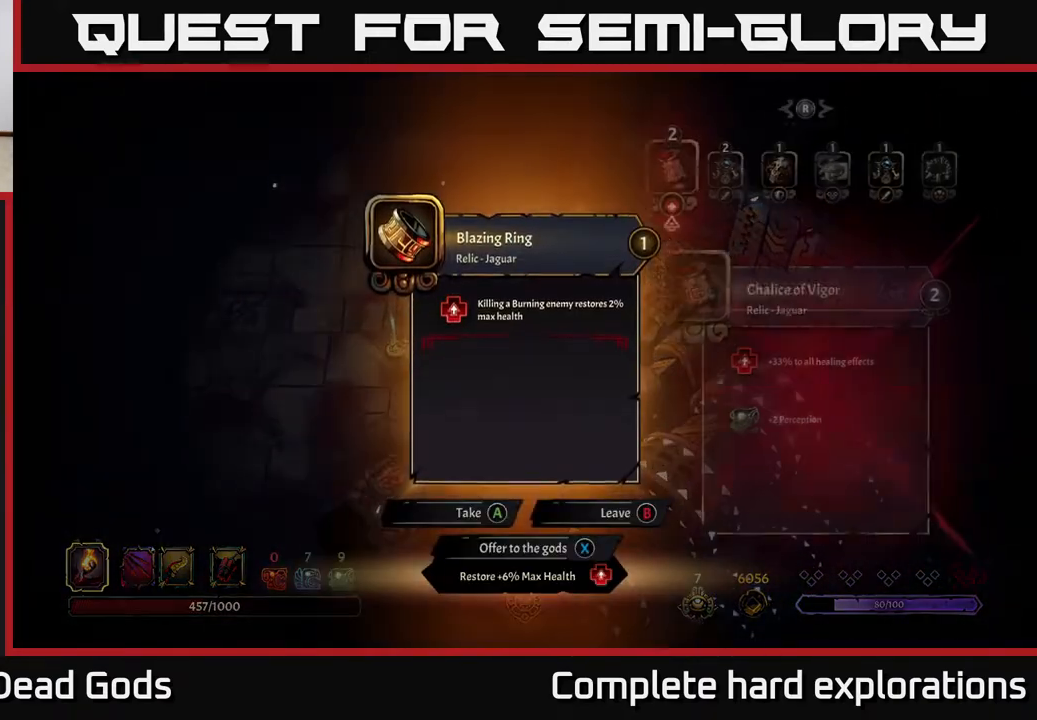
{"buttons": [], "left_stick": "center", "right_stick": "center", "events": []}
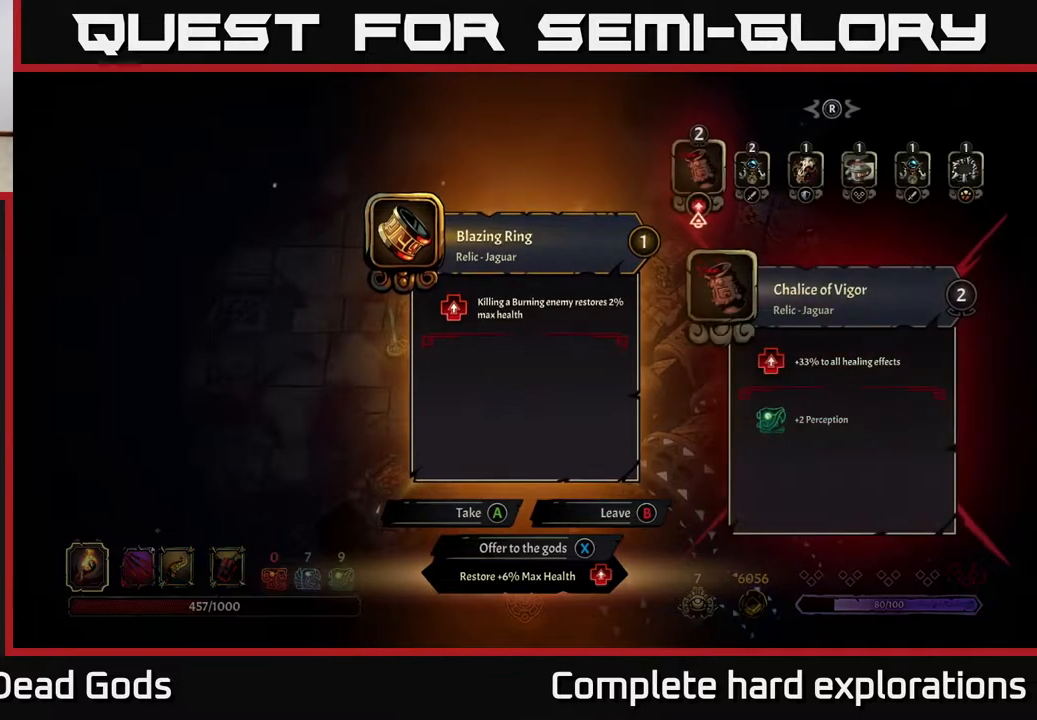
{"buttons": [], "left_stick": "center", "right_stick": "center", "events": []}
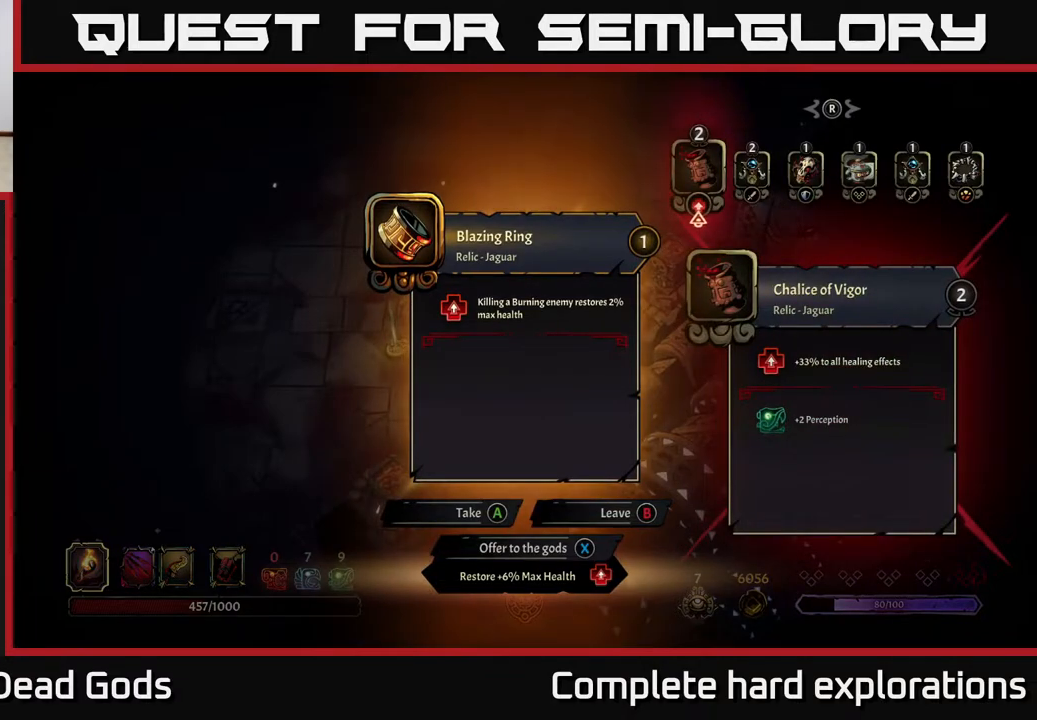
{"buttons": [], "left_stick": "center", "right_stick": "center", "events": []}